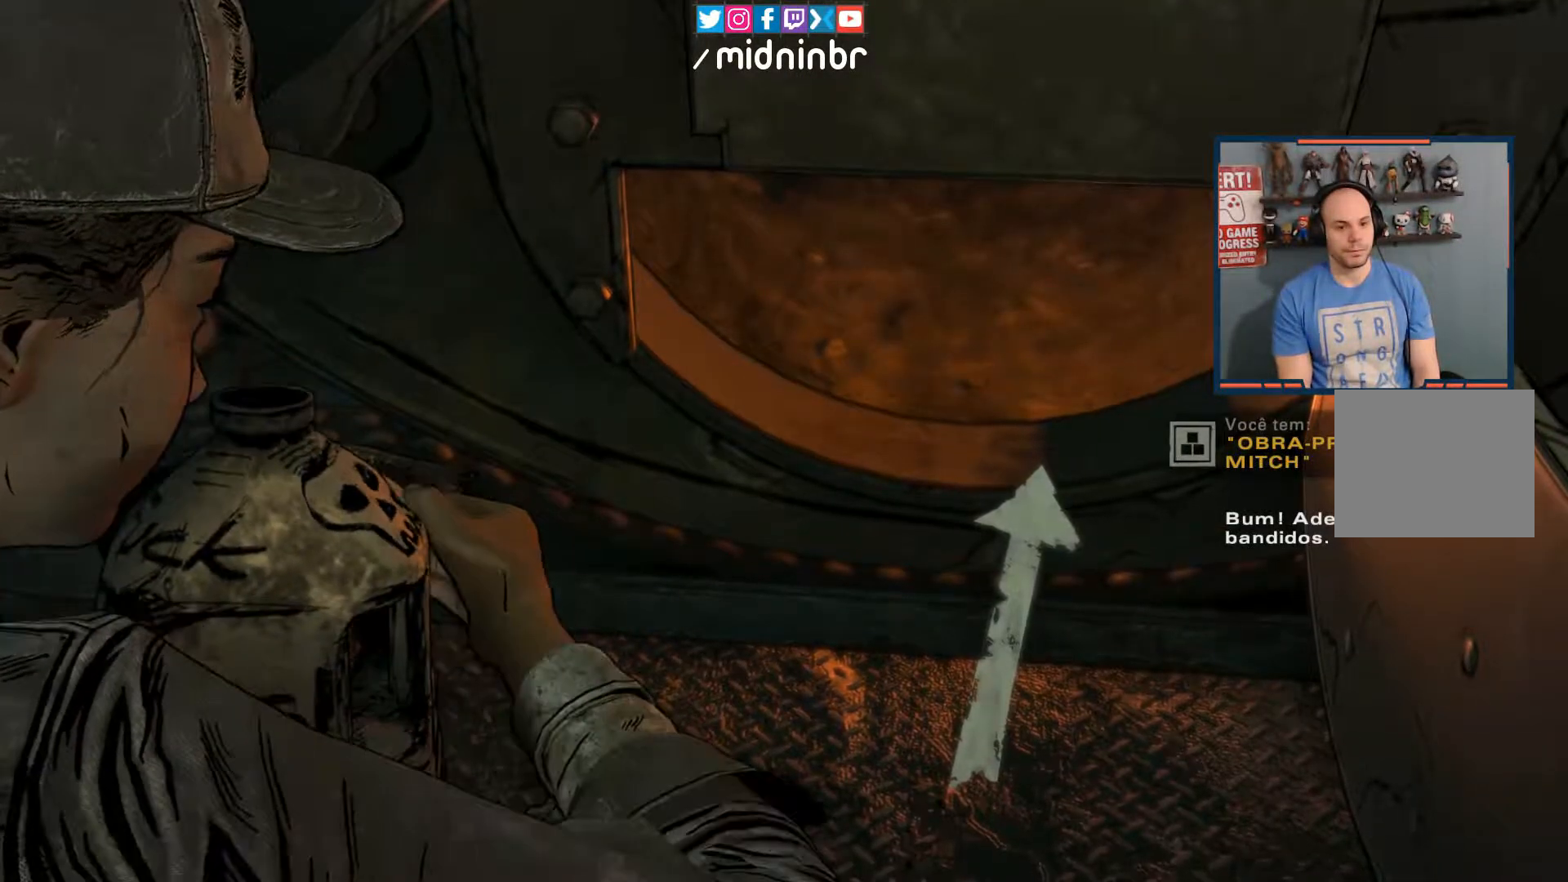
Gameplay with a controller (Xbox layout); each line is a JSON object with the inputs held at the frame after it. "events" lists button and stick changes between this image and that frame as [ms after this image, input, new state], when the widget could be followed in between. Not read: L3 R3.
{"buttons": ["R1"], "left_stick": "center", "right_stick": "center", "events": []}
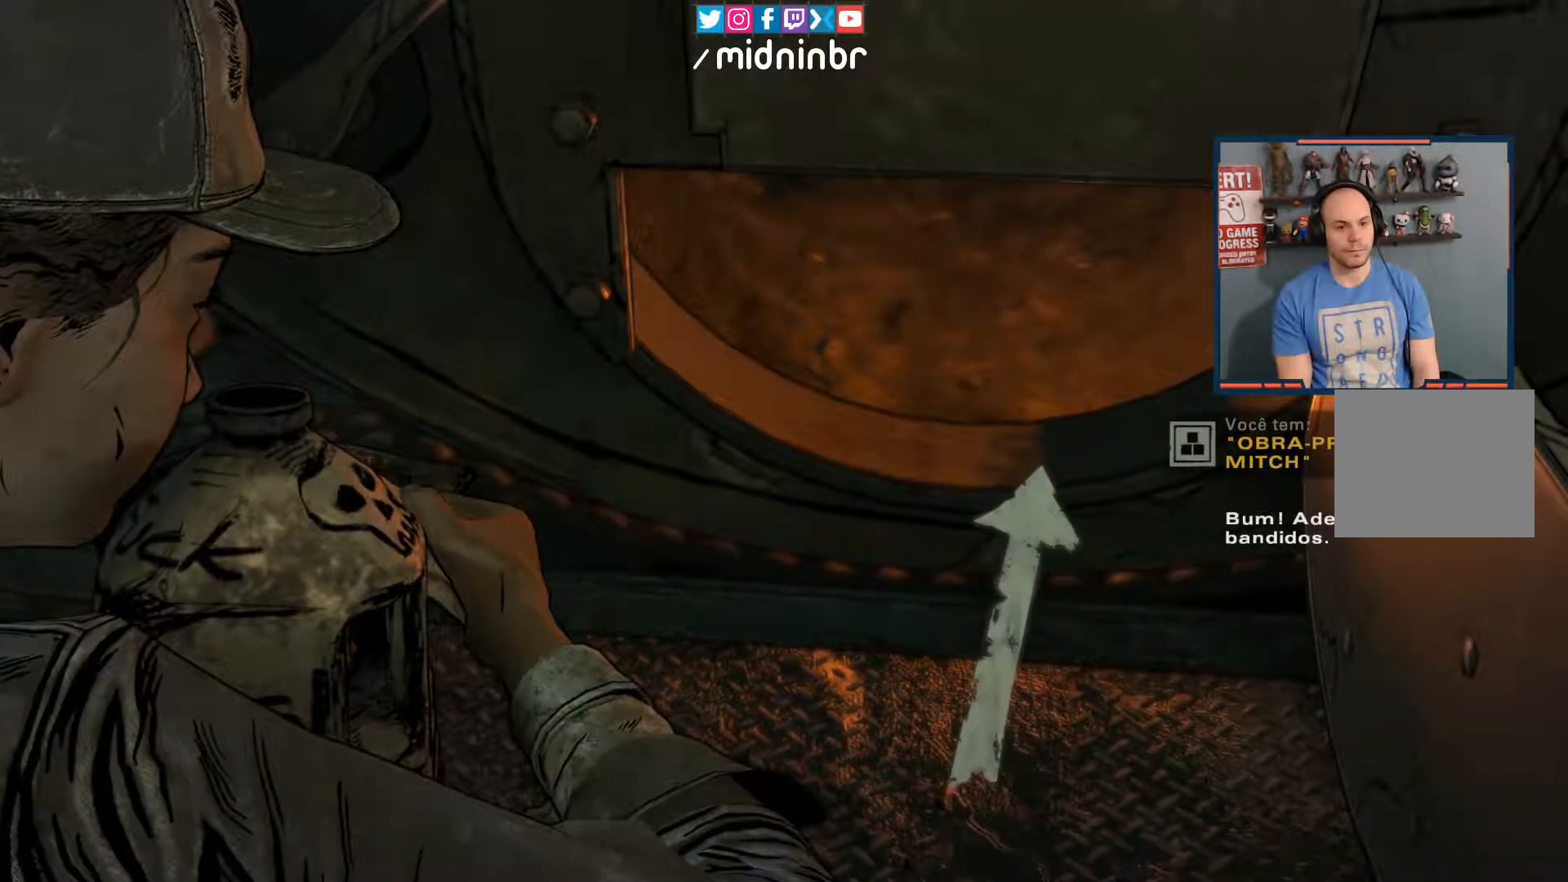
{"buttons": [], "left_stick": "up", "right_stick": "center"}
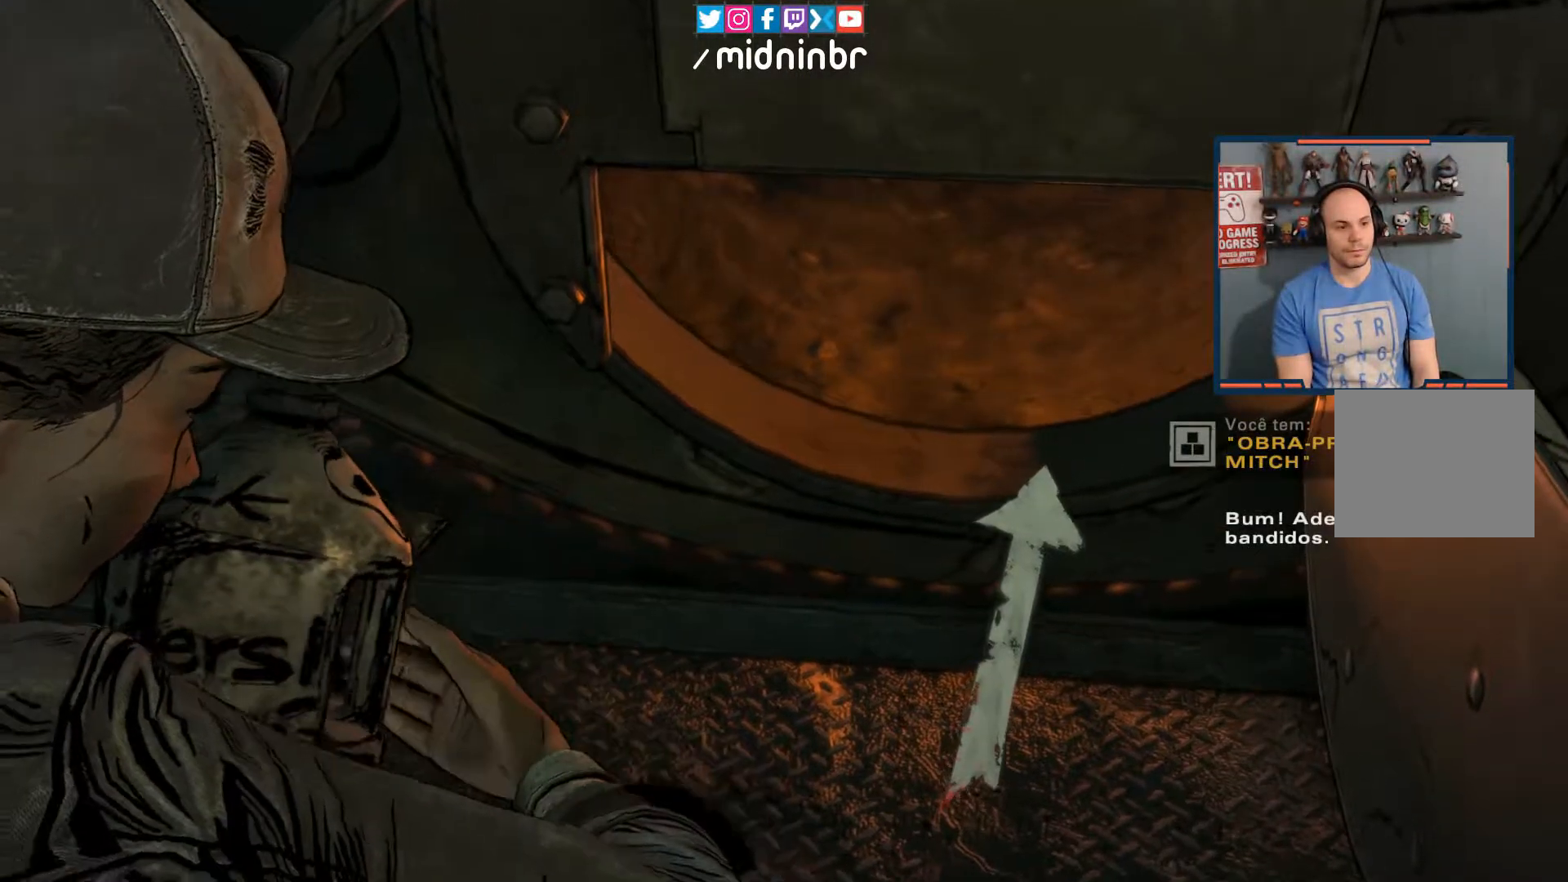
{"buttons": [], "left_stick": "up", "right_stick": "center", "events": []}
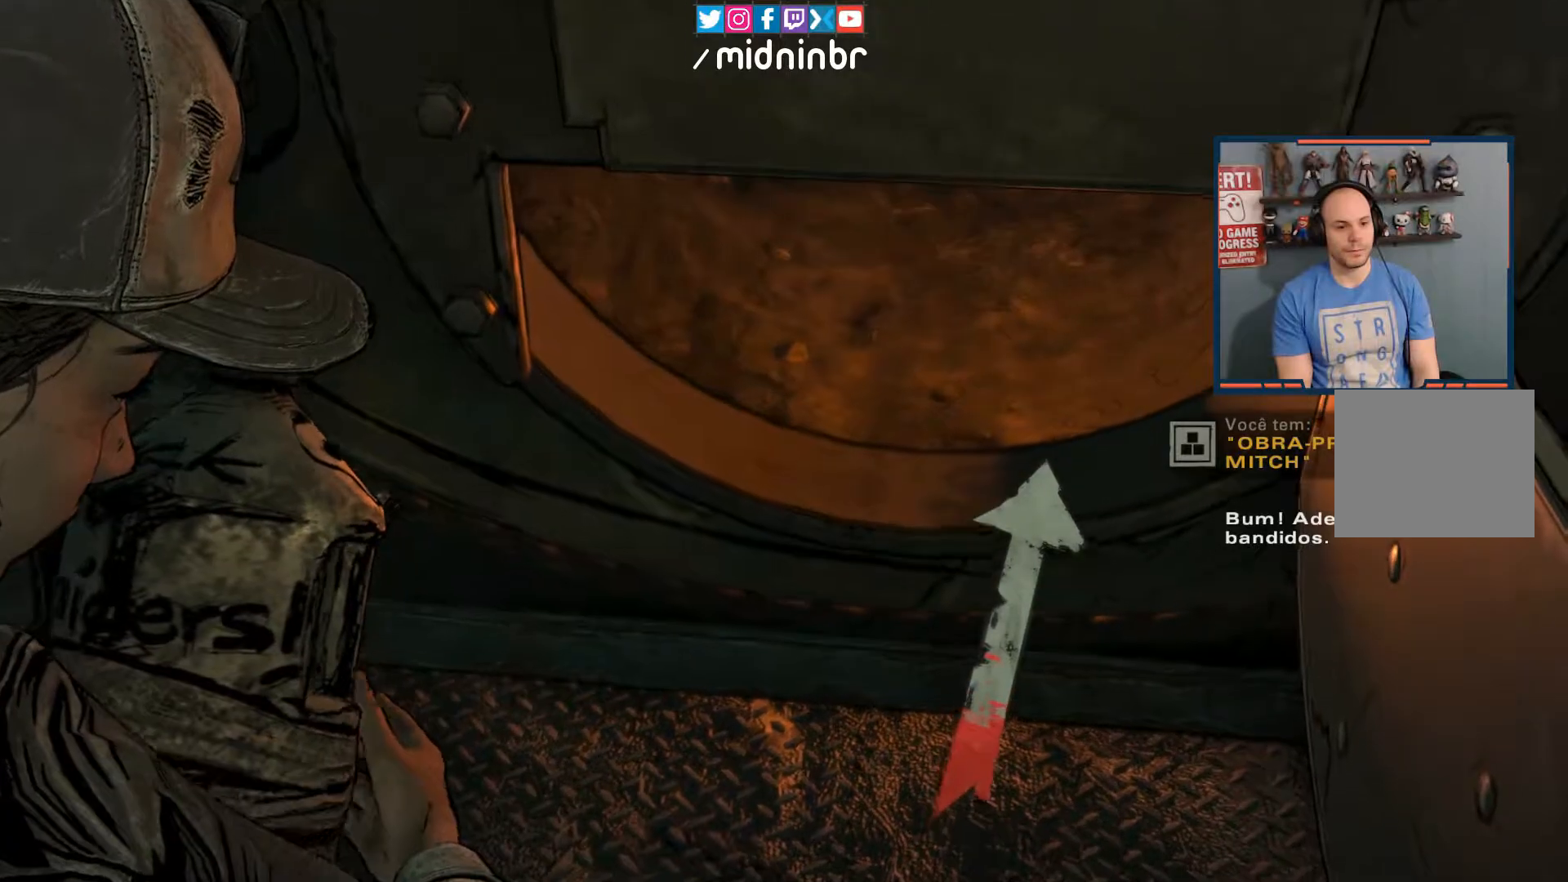
{"buttons": [], "left_stick": "up", "right_stick": "center", "events": []}
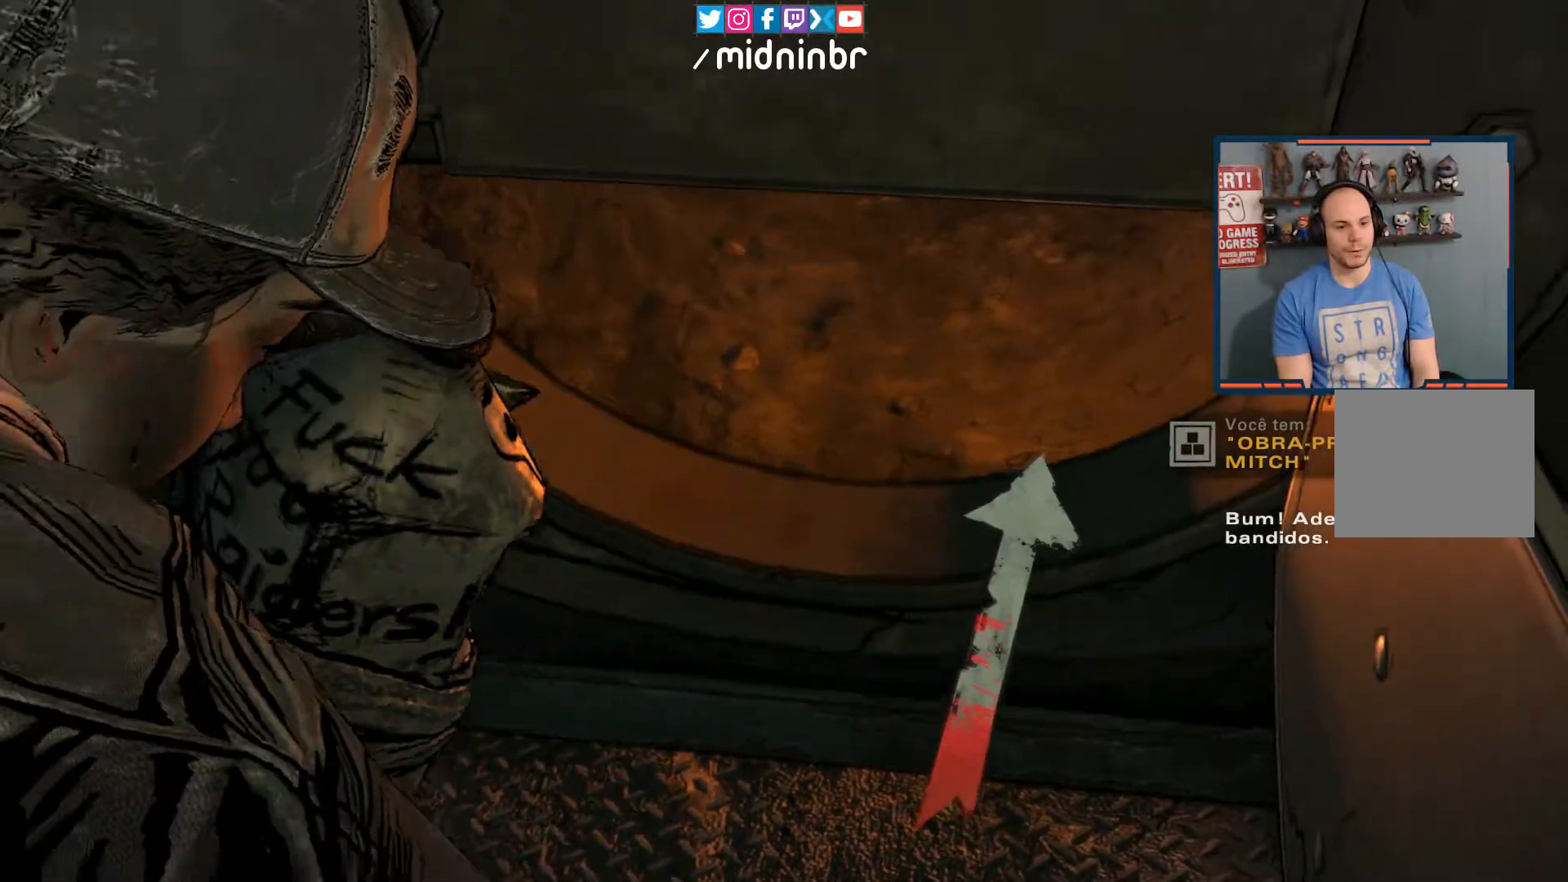
{"buttons": [], "left_stick": "up", "right_stick": "center", "events": []}
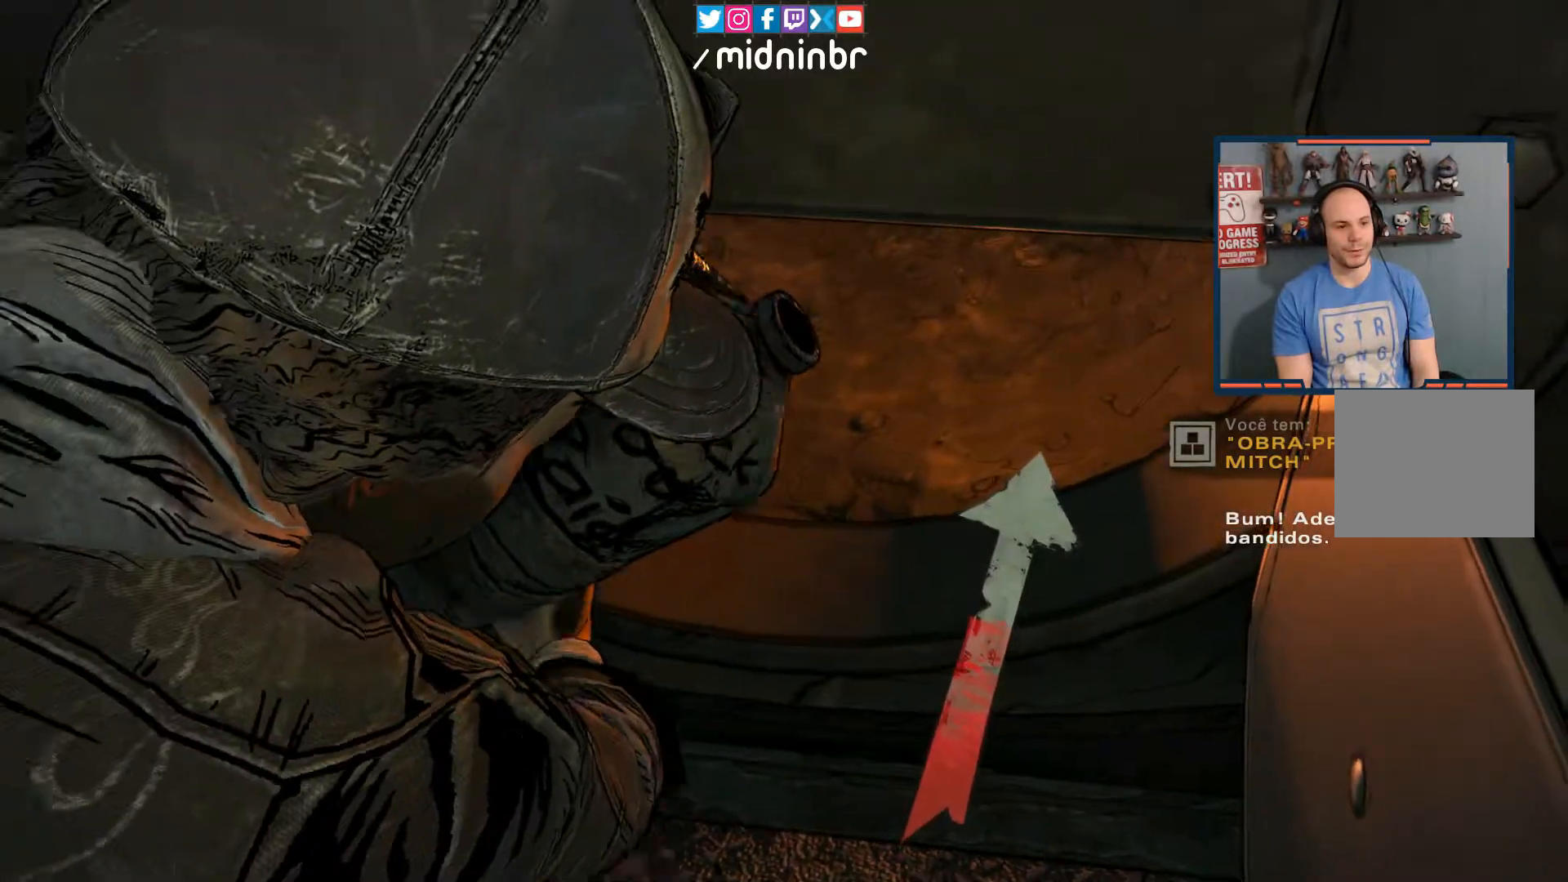
{"buttons": [], "left_stick": "up", "right_stick": "center", "events": []}
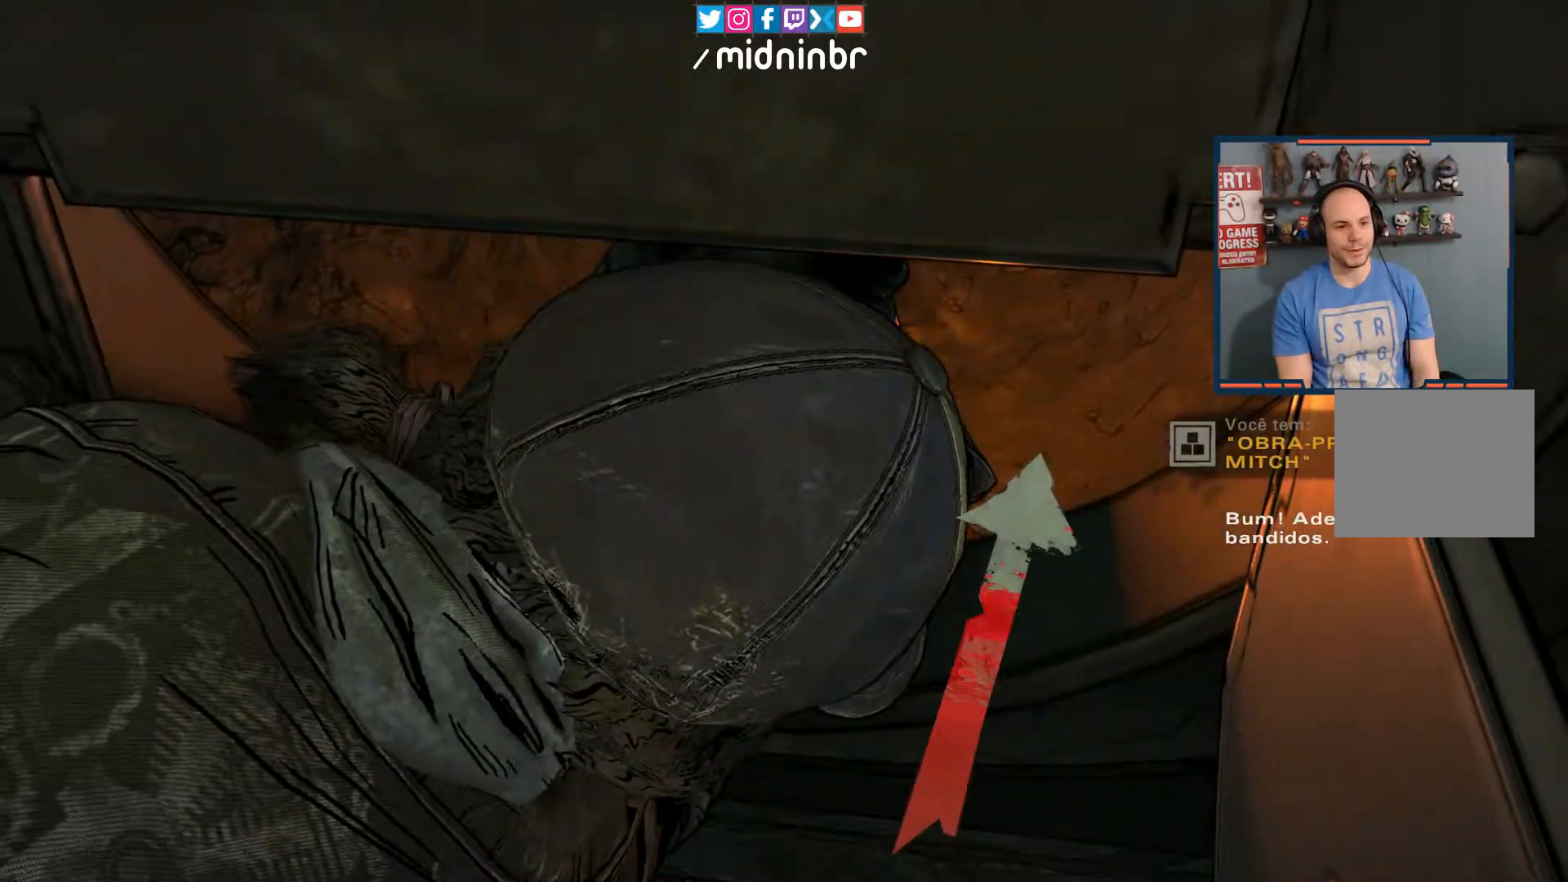
{"buttons": [], "left_stick": "up", "right_stick": "center", "events": []}
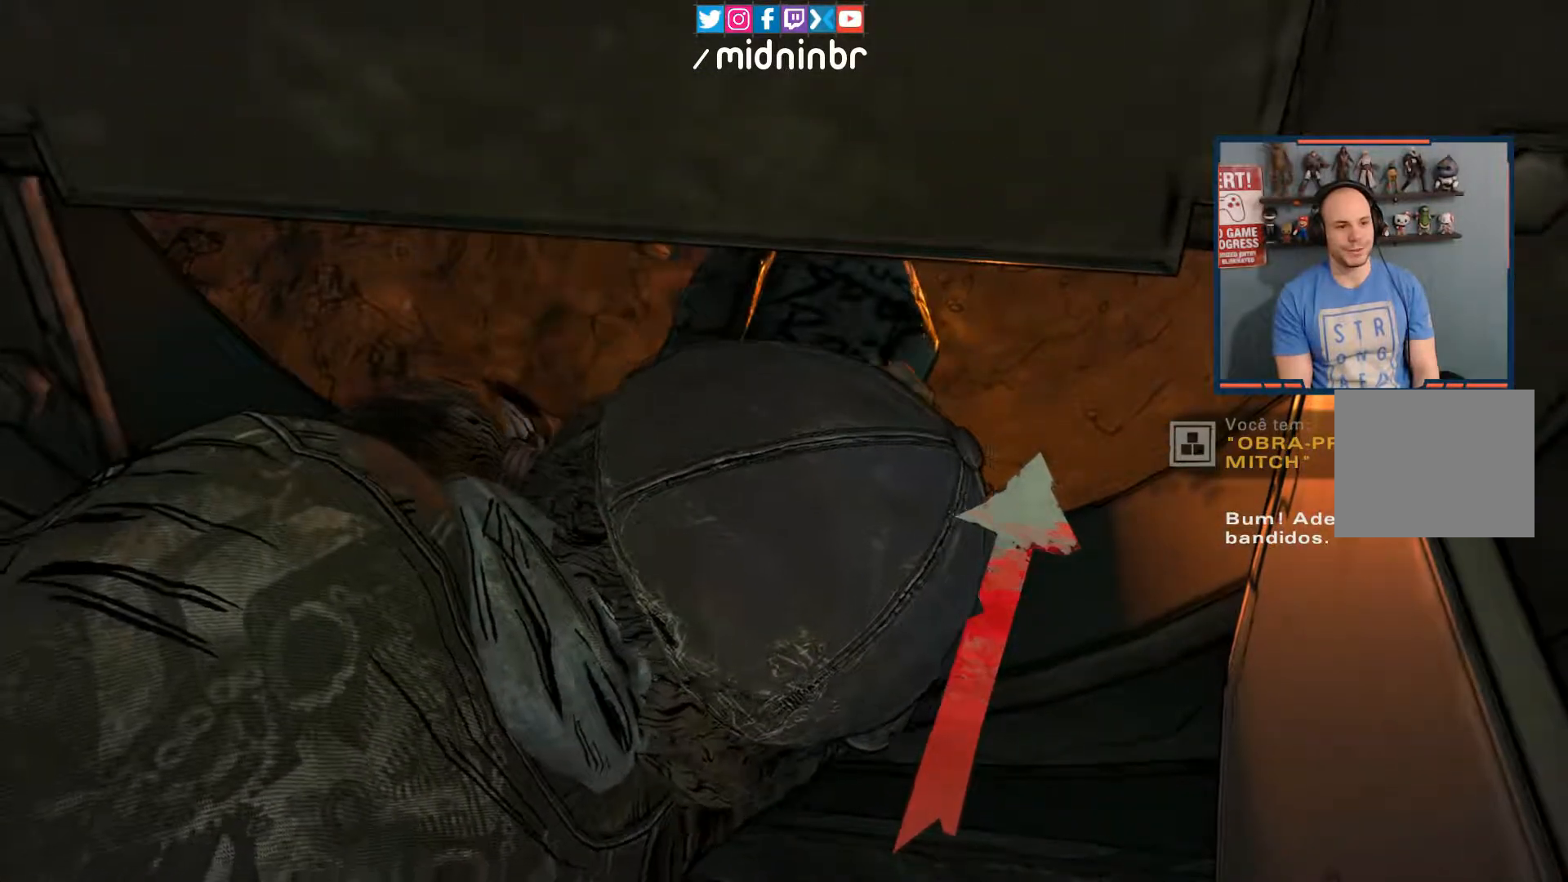
{"buttons": [], "left_stick": "up", "right_stick": "center", "events": []}
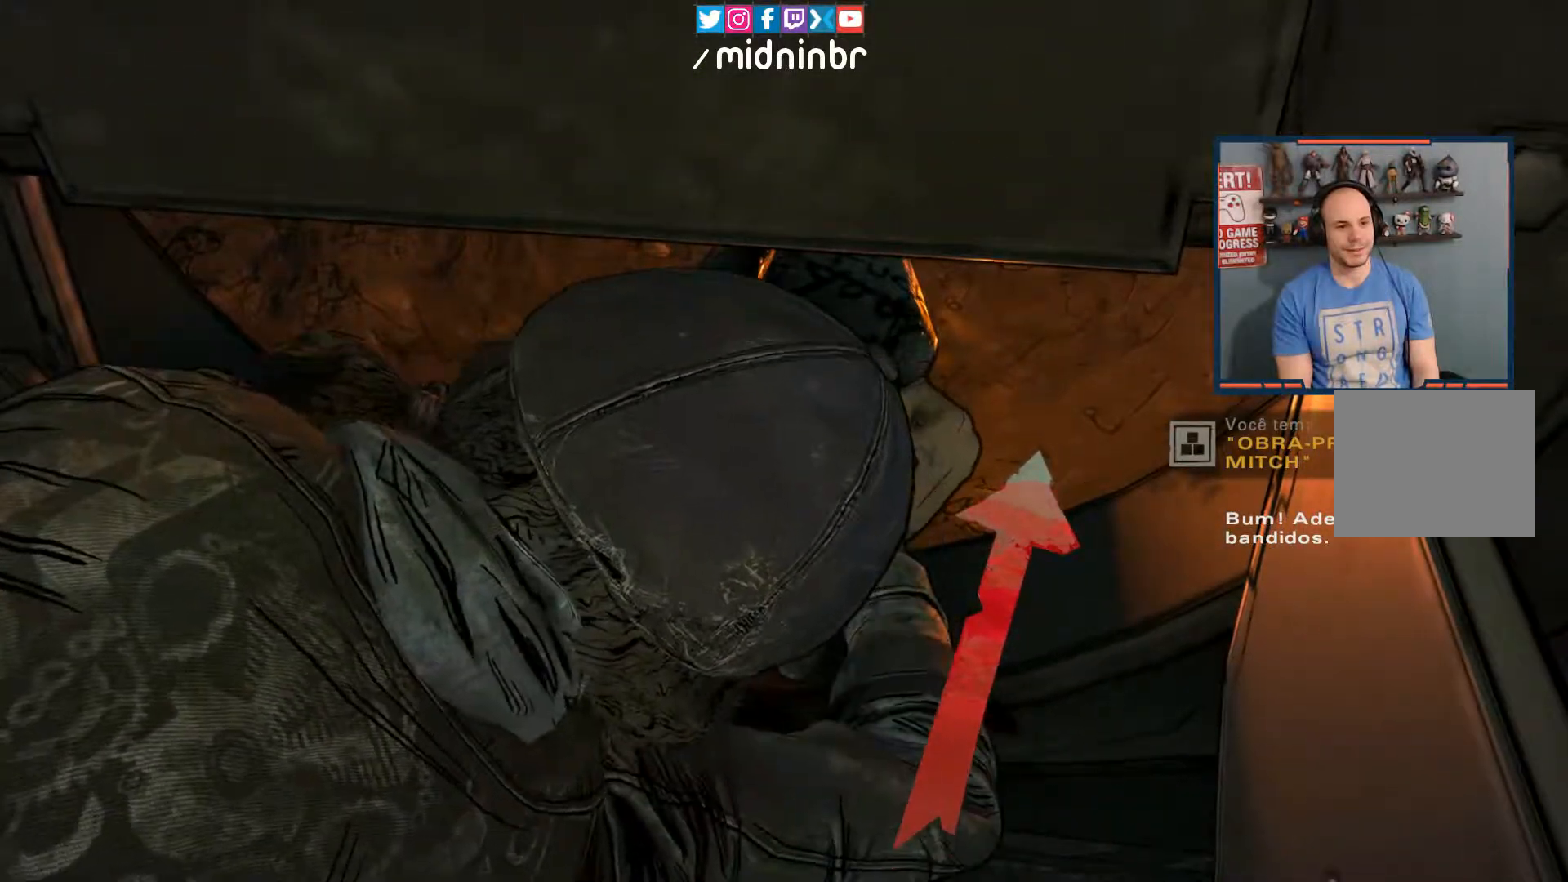
{"buttons": [], "left_stick": "up", "right_stick": "center", "events": []}
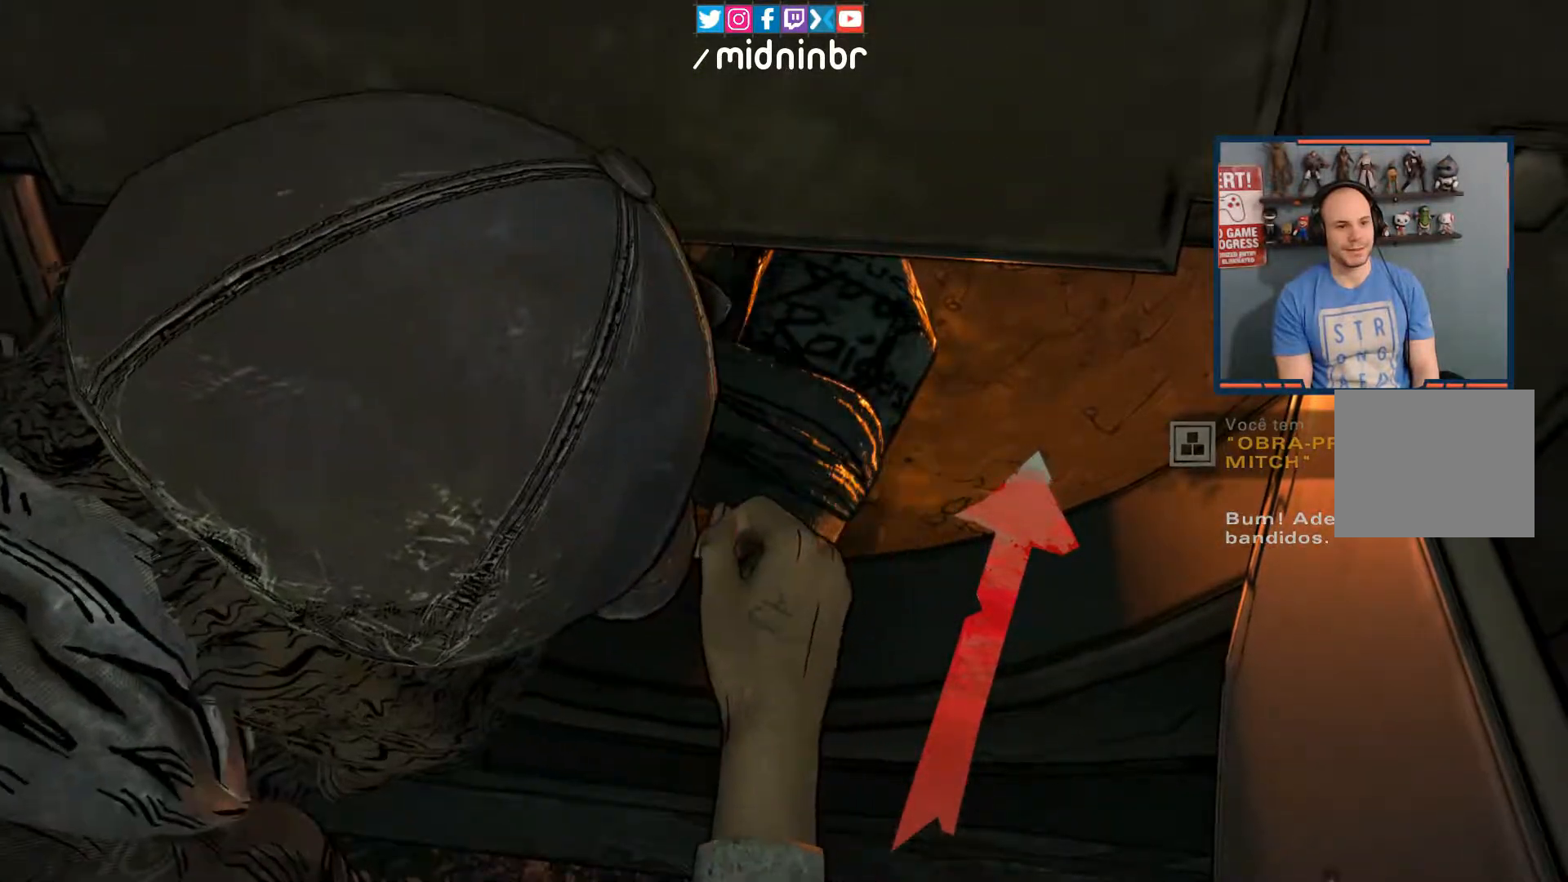
{"buttons": [], "left_stick": "up", "right_stick": "center", "events": []}
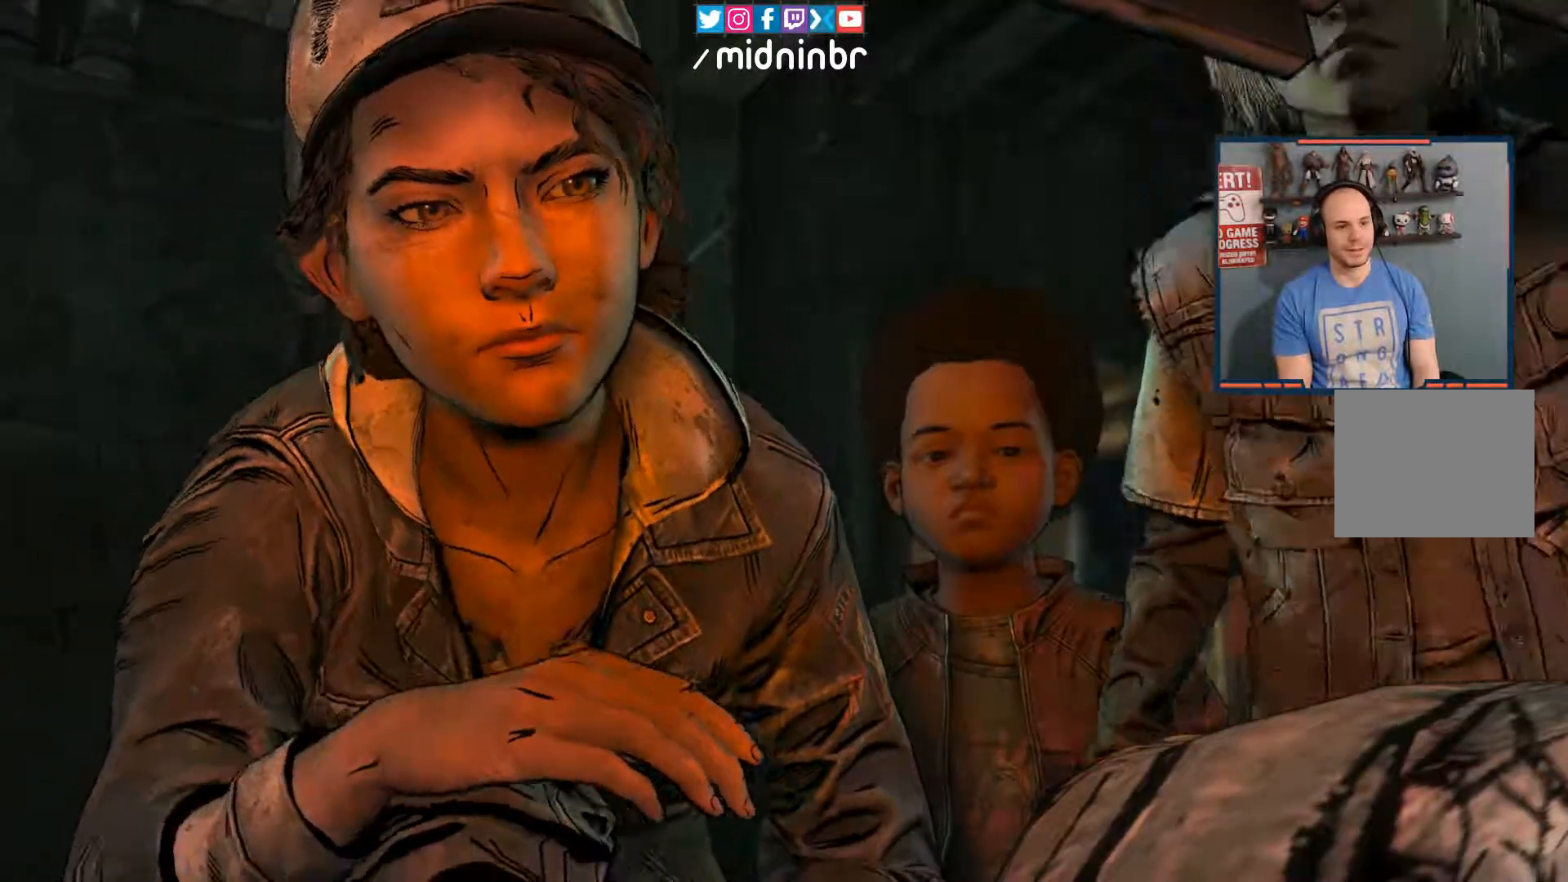
{"buttons": [], "left_stick": "up", "right_stick": "center", "events": []}
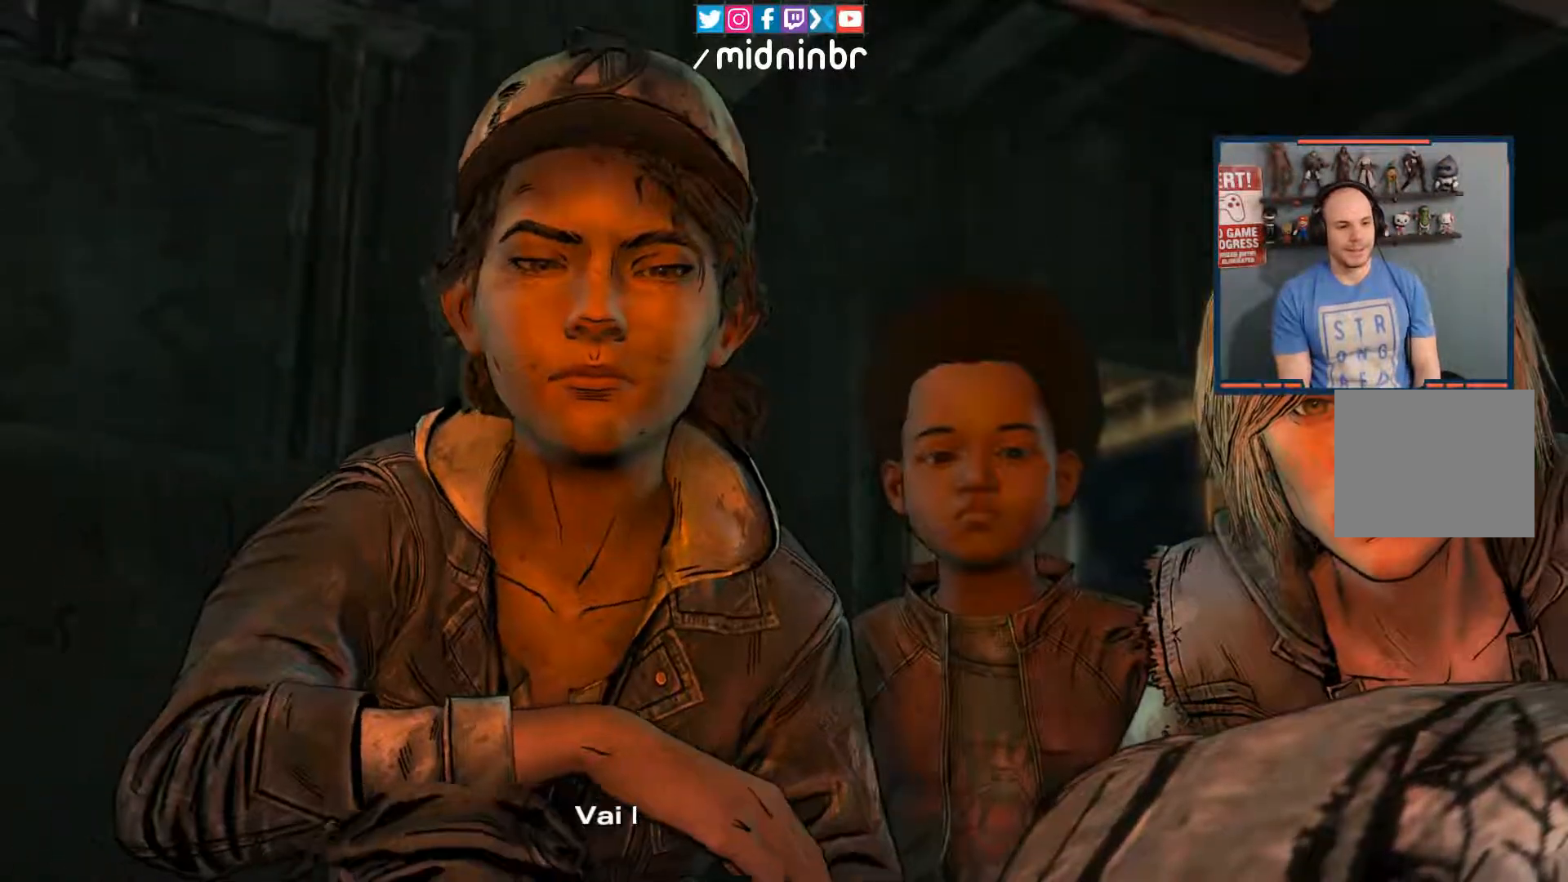
{"buttons": [], "left_stick": "up", "right_stick": "center", "events": [[283, "HOME", "down"], [350, "HOME", "up"]]}
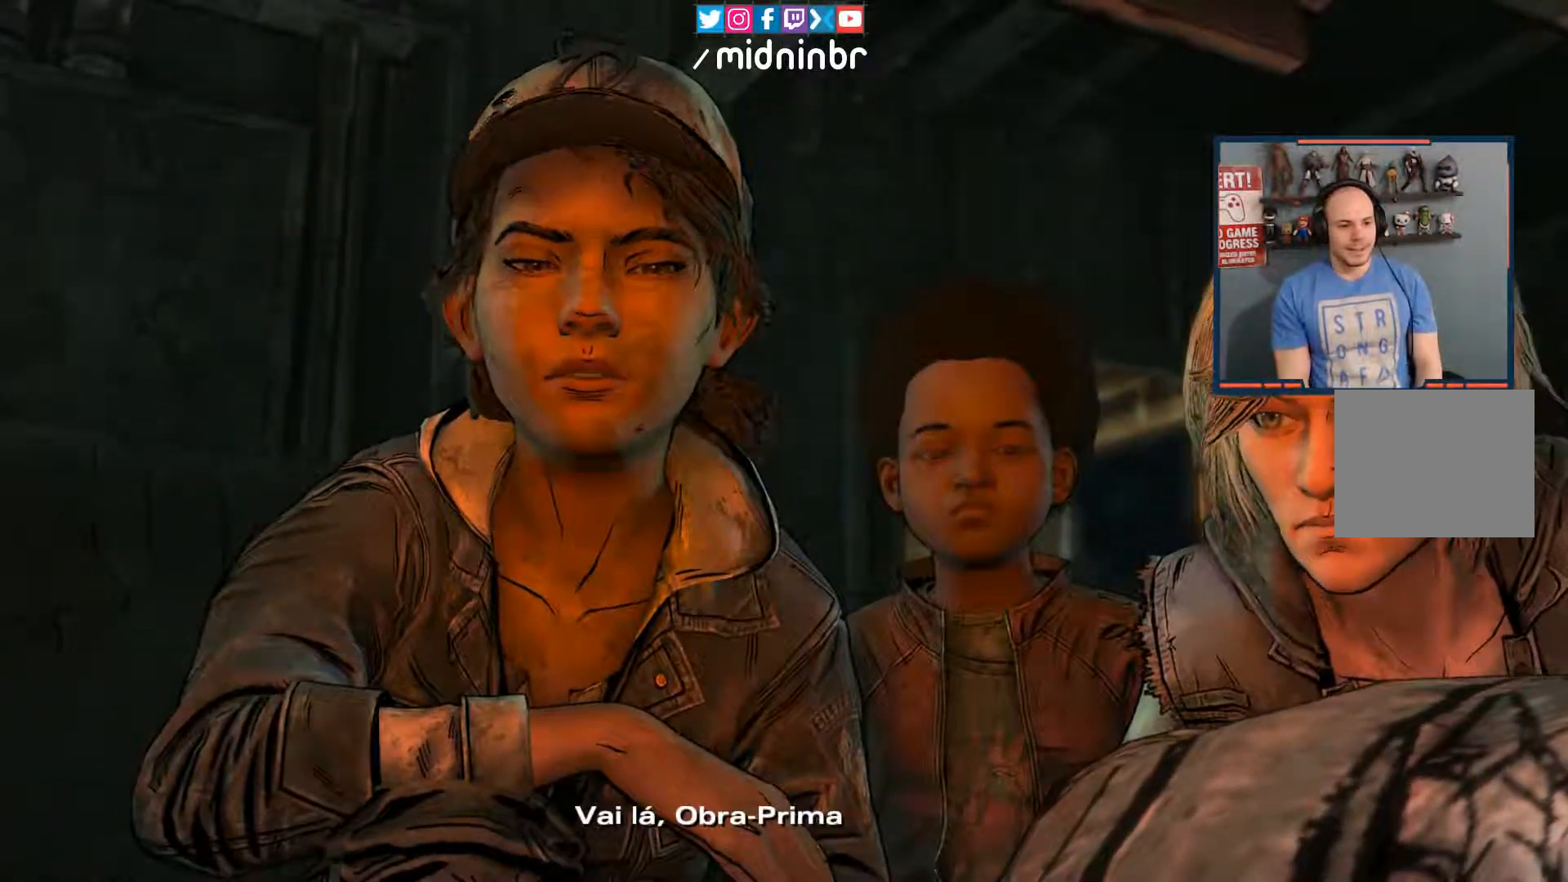
{"buttons": [], "left_stick": "up", "right_stick": "center", "events": []}
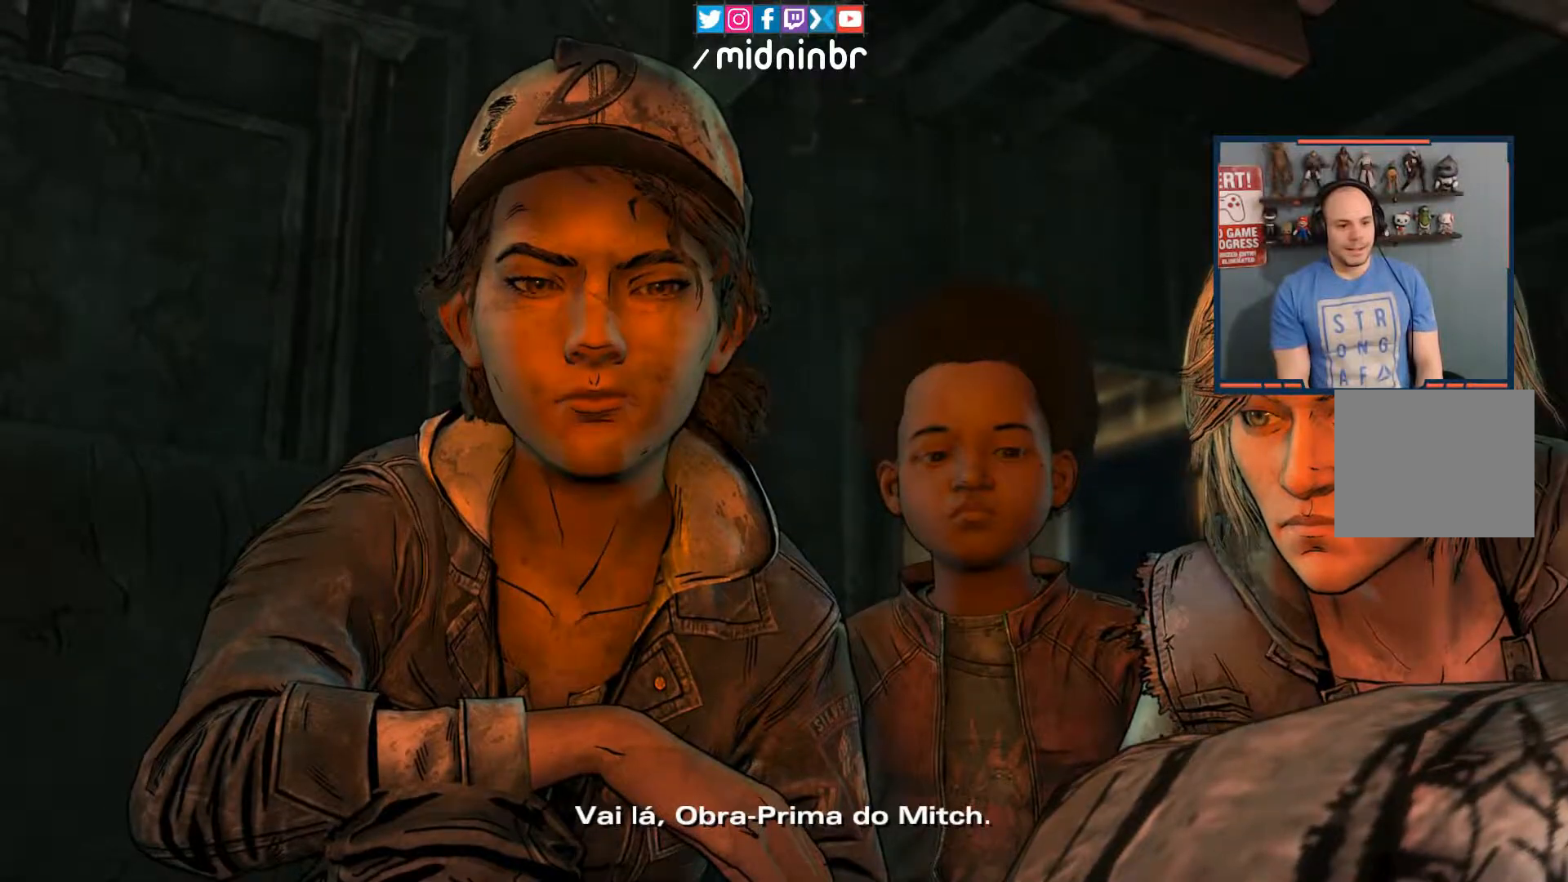
{"buttons": [], "left_stick": "up", "right_stick": "center", "events": [[50, "A", "down"], [167, "A", "up"]]}
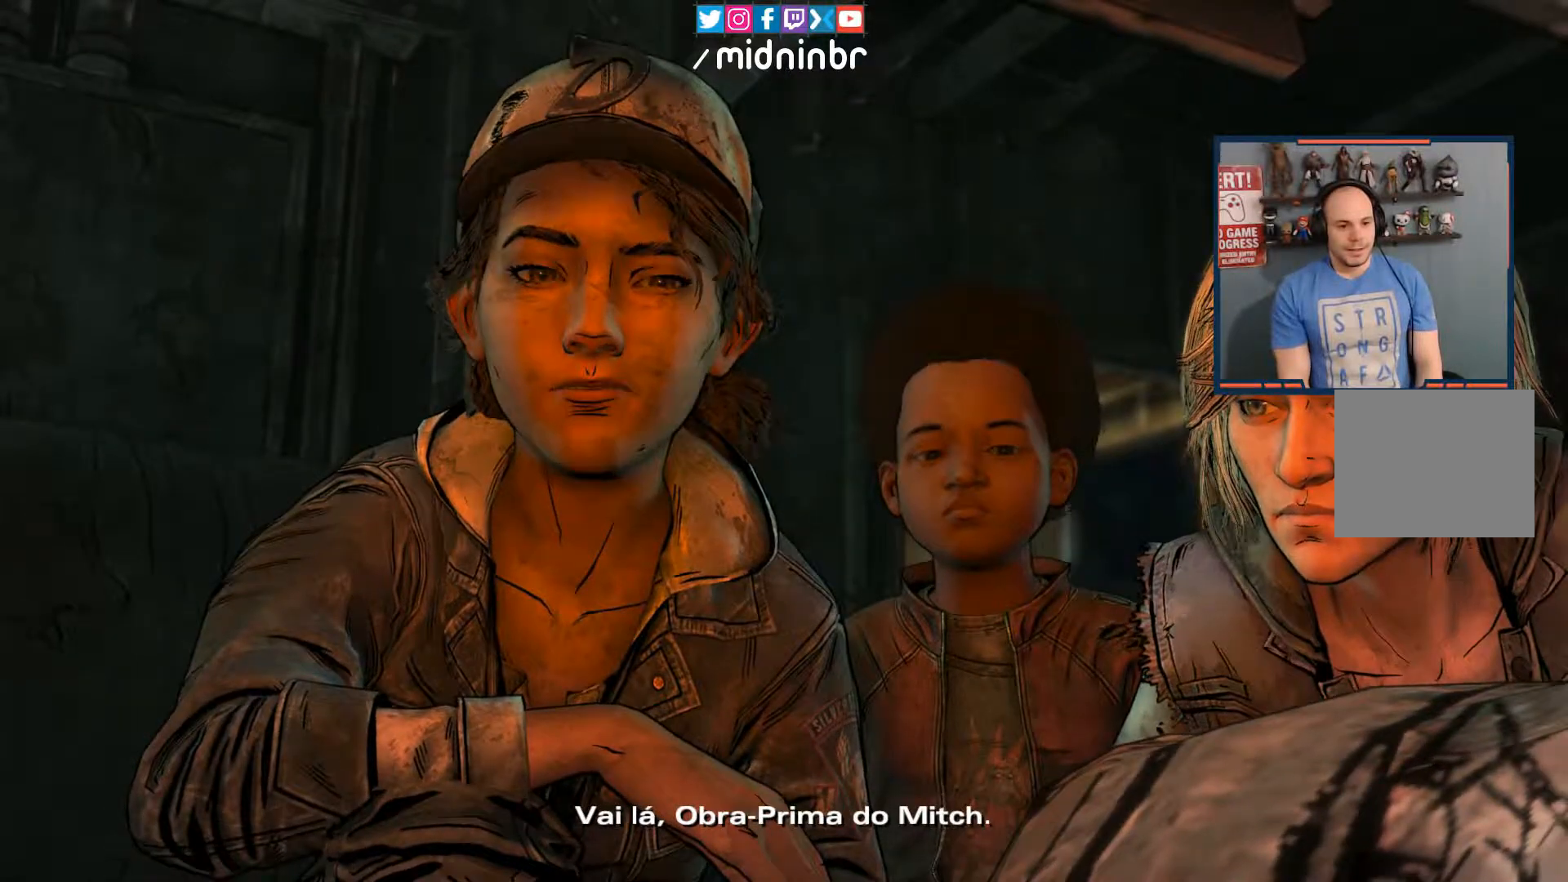
{"buttons": [], "left_stick": "up", "right_stick": "center", "events": []}
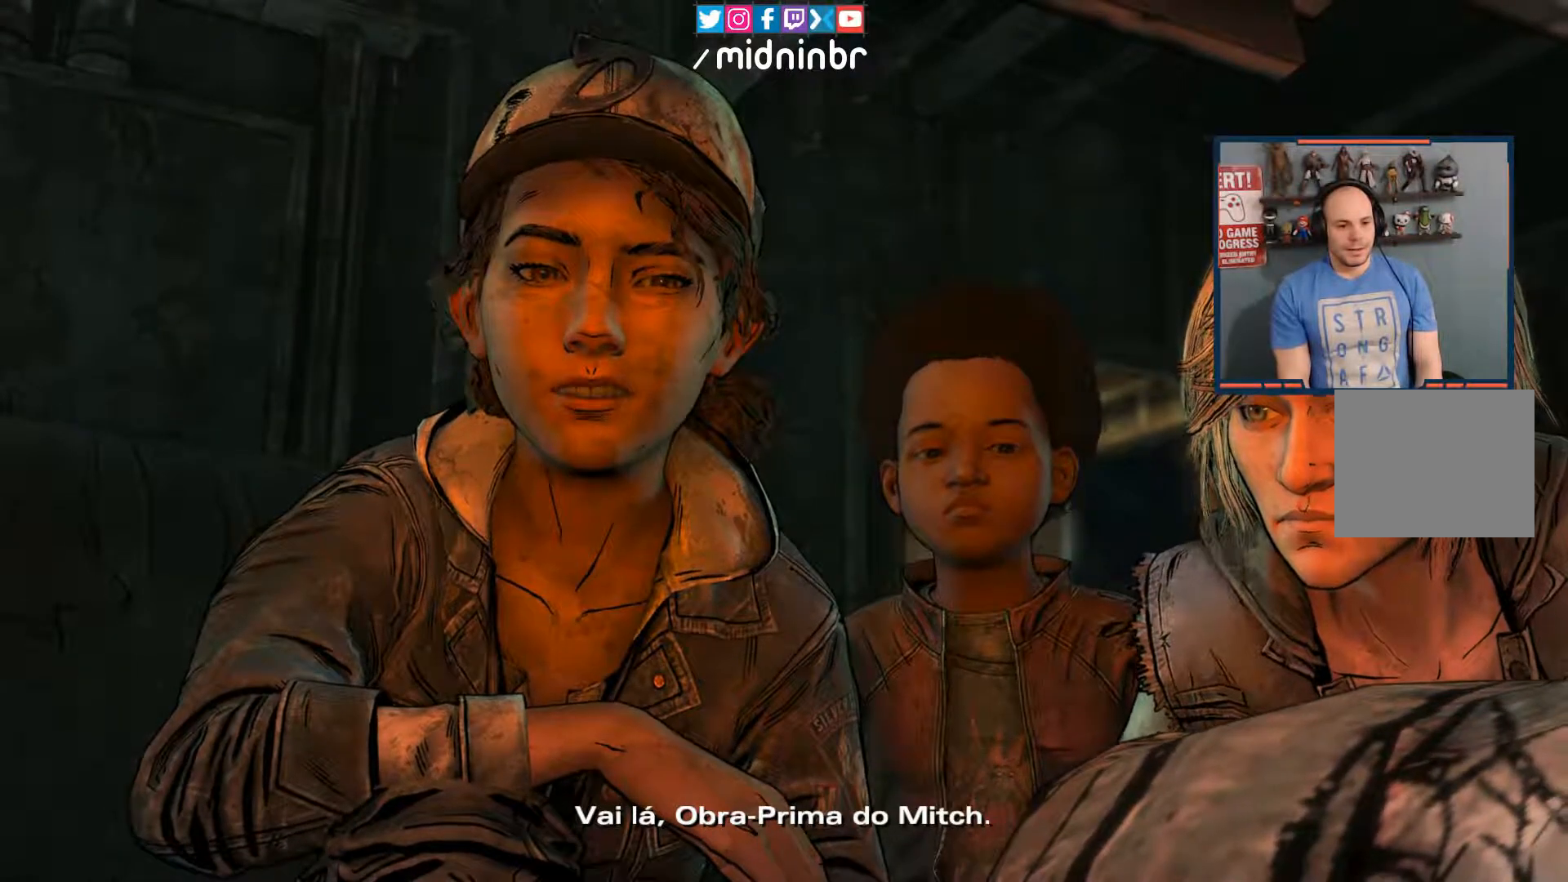
{"buttons": [], "left_stick": "up", "right_stick": "center"}
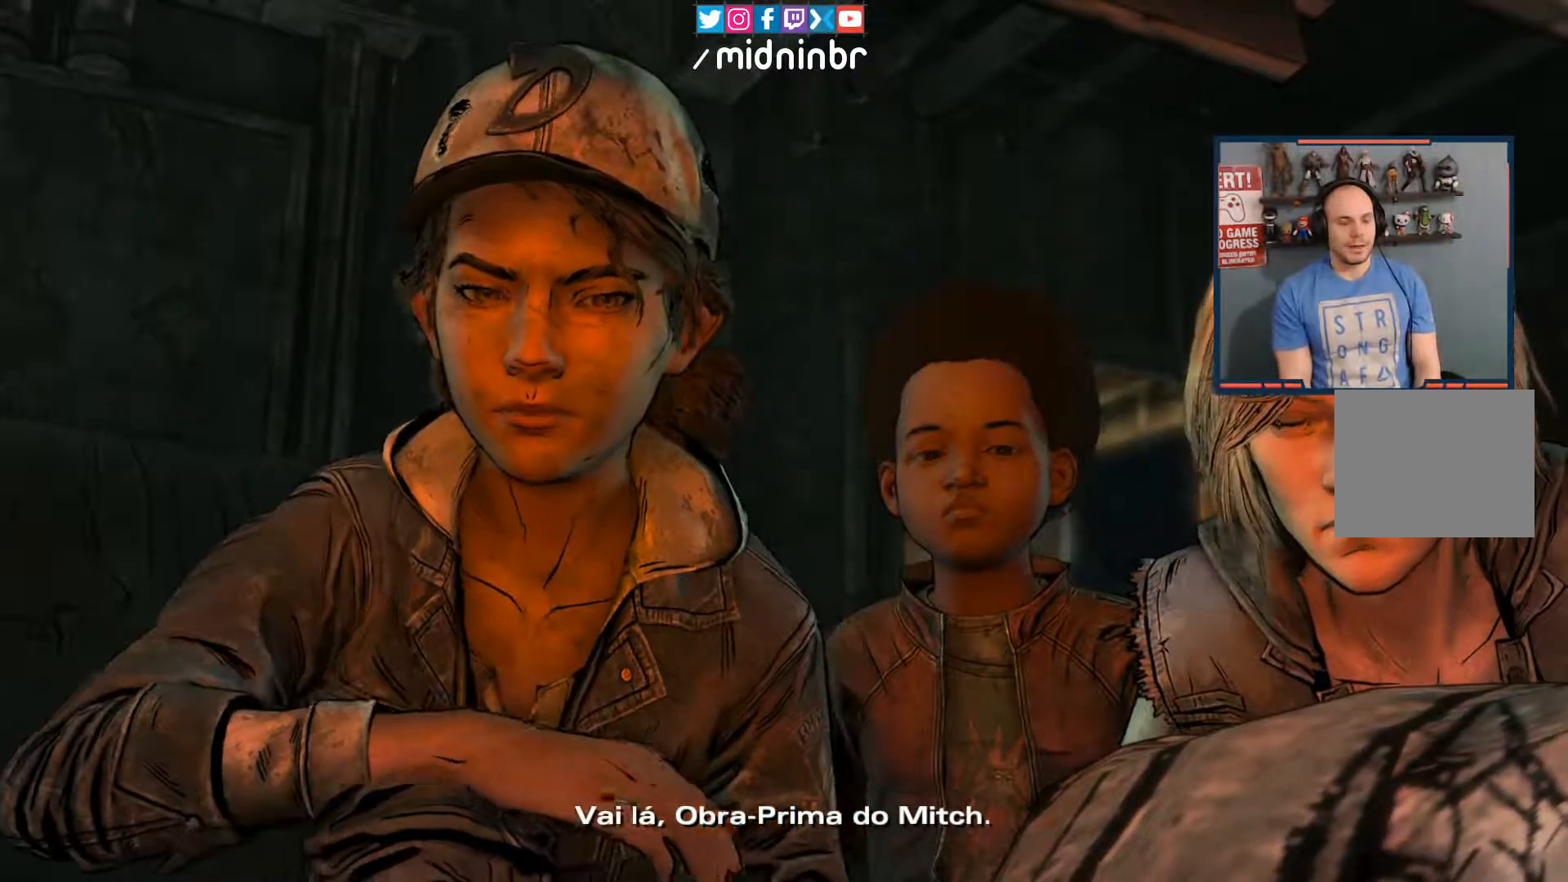
{"buttons": [], "left_stick": "up", "right_stick": "center", "events": []}
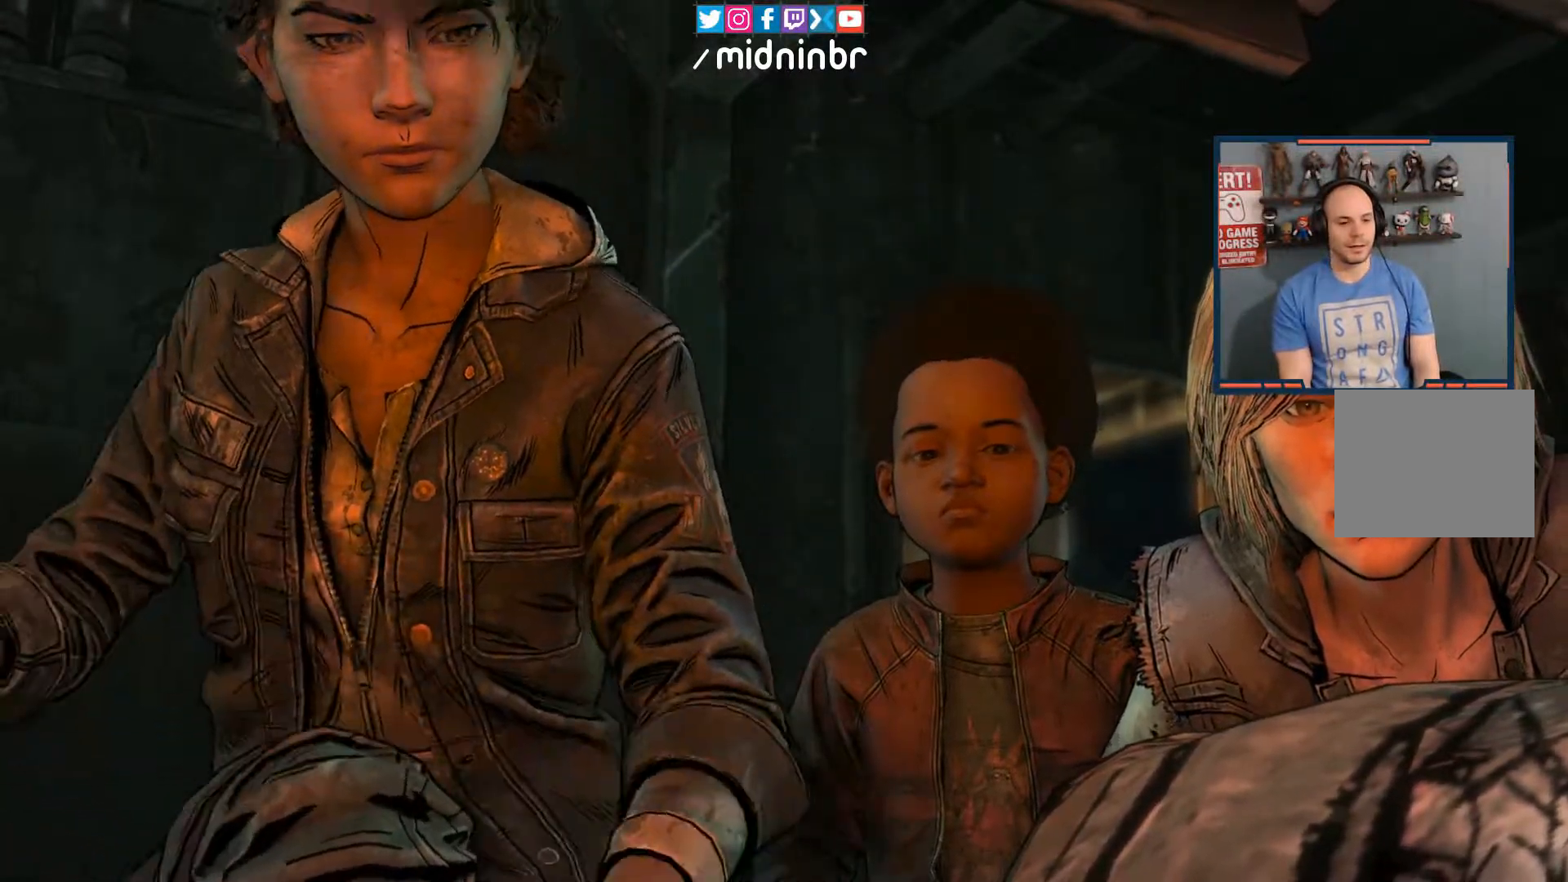
{"buttons": [], "left_stick": "center", "right_stick": "center", "events": [[317, "left_stick", "center"]]}